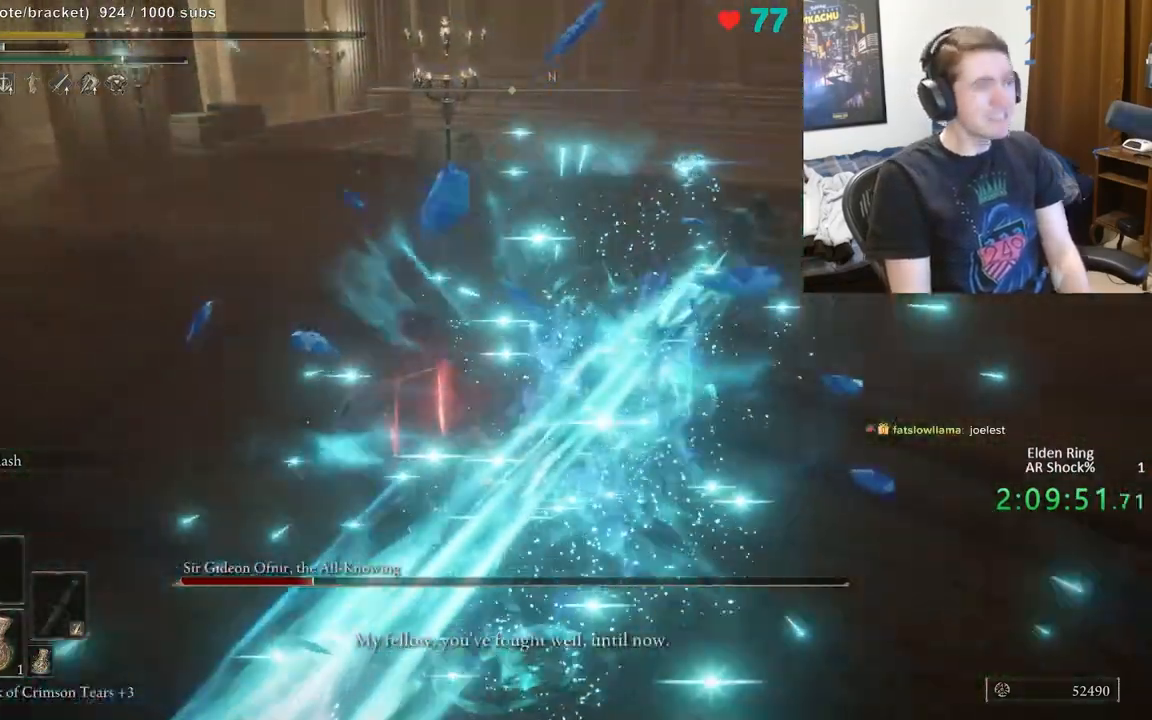
Gameplay with a controller (Xbox layout); each line is a JSON object with the inputs held at the frame after it. "events" lists button and stick changes between this image and that frame as [ms after this image, input, new state], when the widget could be followed in between. Not read: DPAD_LEFT DPAD_RIGHT DPAD_UP L1 L3 R1 R3.
{"buttons": [], "left_stick": "up-right", "right_stick": "center", "events": [[133, "left_stick", "up"], [450, "left_stick", "up-right"]]}
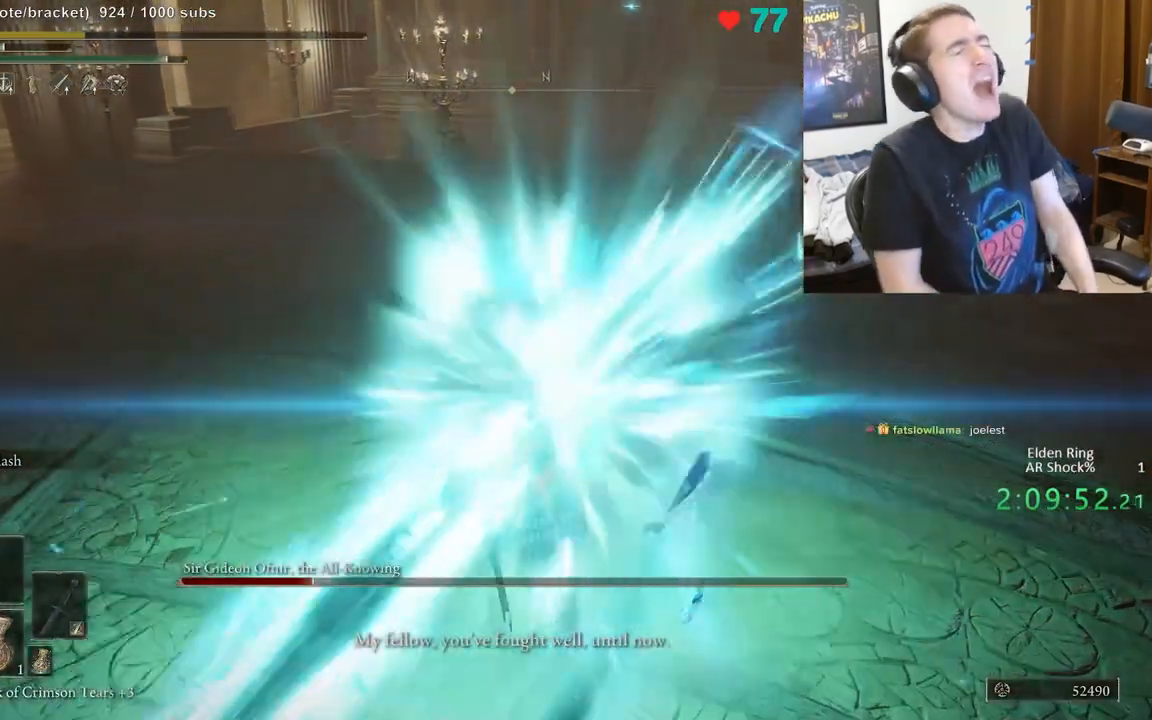
{"buttons": [], "left_stick": "up-right", "right_stick": "center", "events": []}
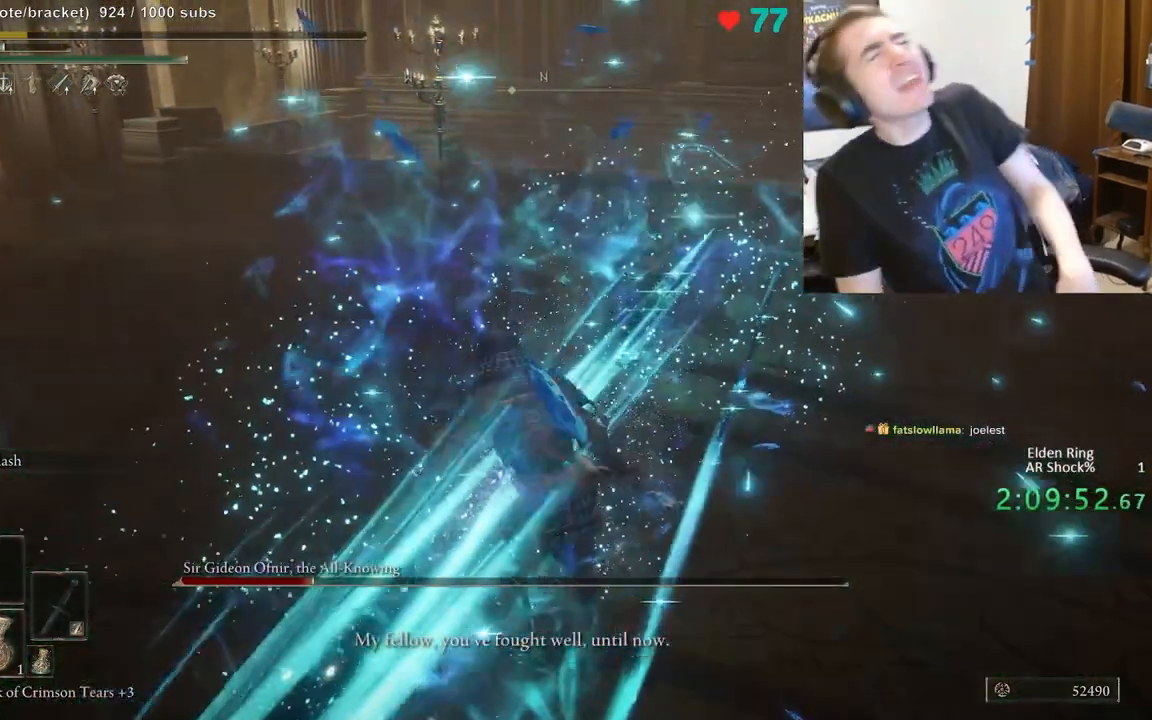
{"buttons": [], "left_stick": "up-right", "right_stick": "center", "events": []}
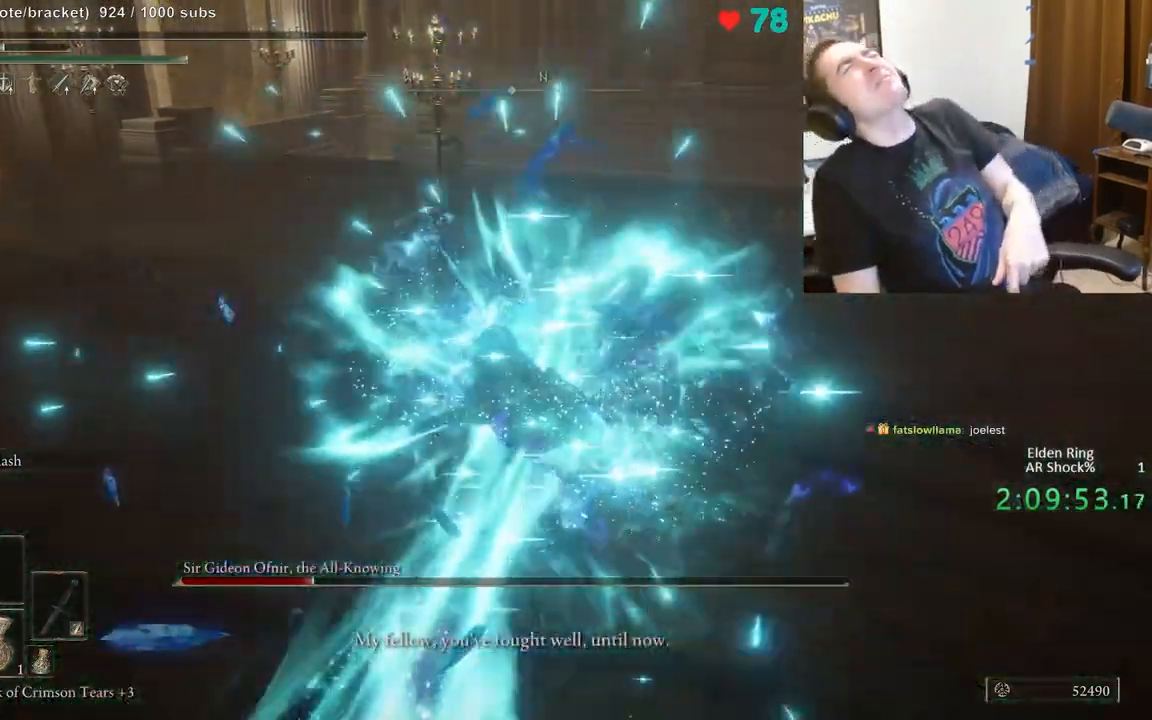
{"buttons": [], "left_stick": "up-right", "right_stick": "center", "events": []}
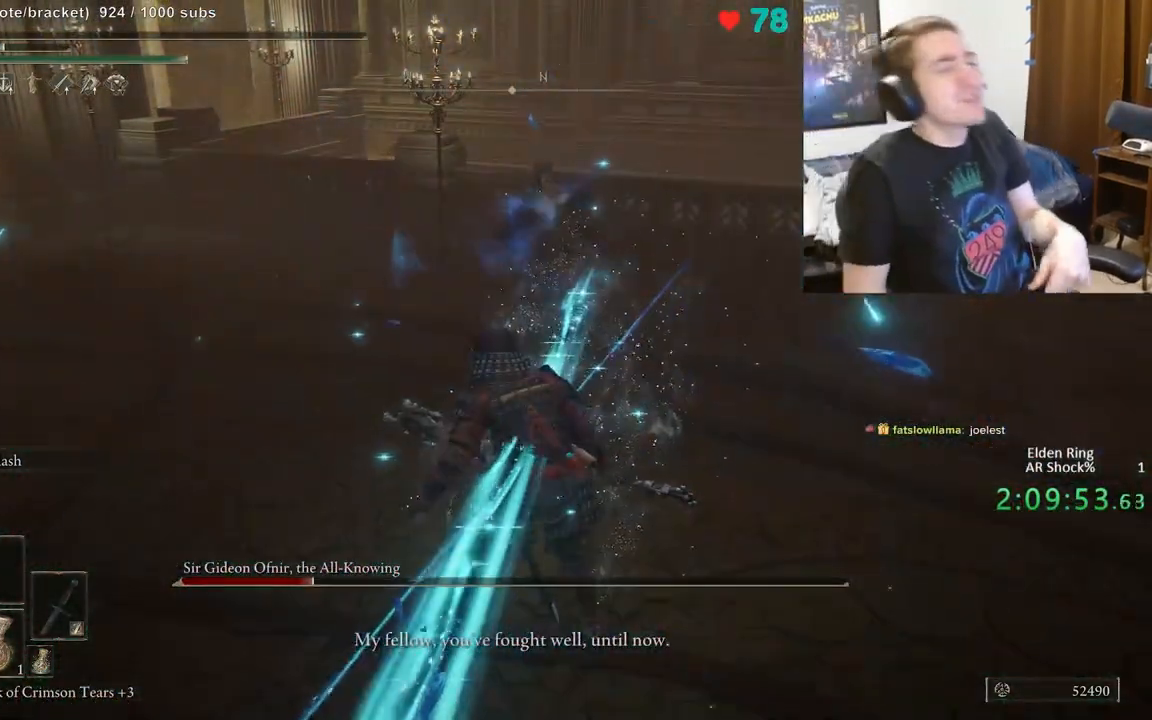
{"buttons": [], "left_stick": "up-right", "right_stick": "center", "events": []}
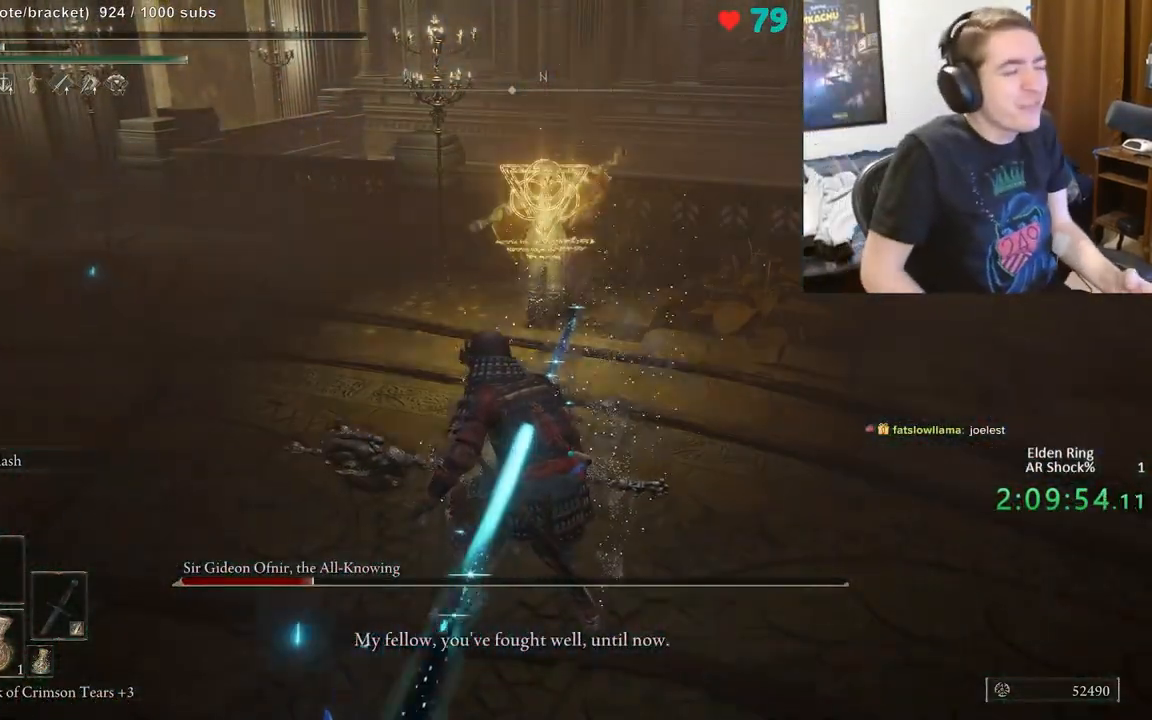
{"buttons": [], "left_stick": "up-right", "right_stick": "center", "events": []}
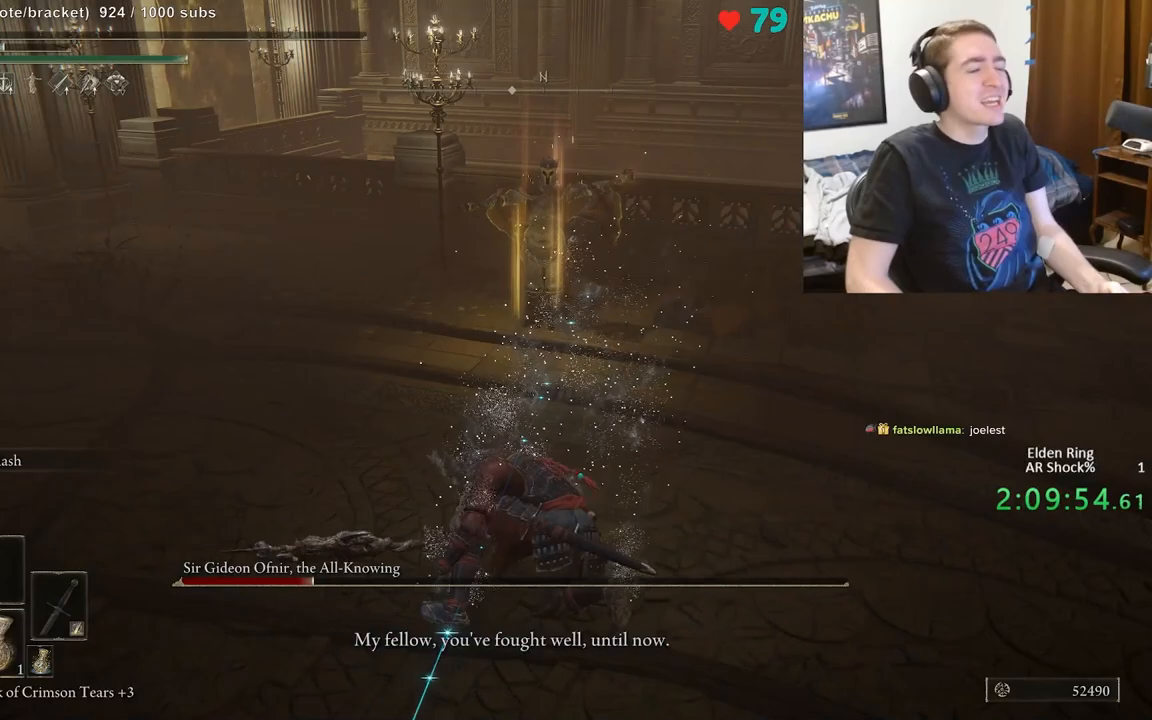
{"buttons": [], "left_stick": "up-right", "right_stick": "center", "events": []}
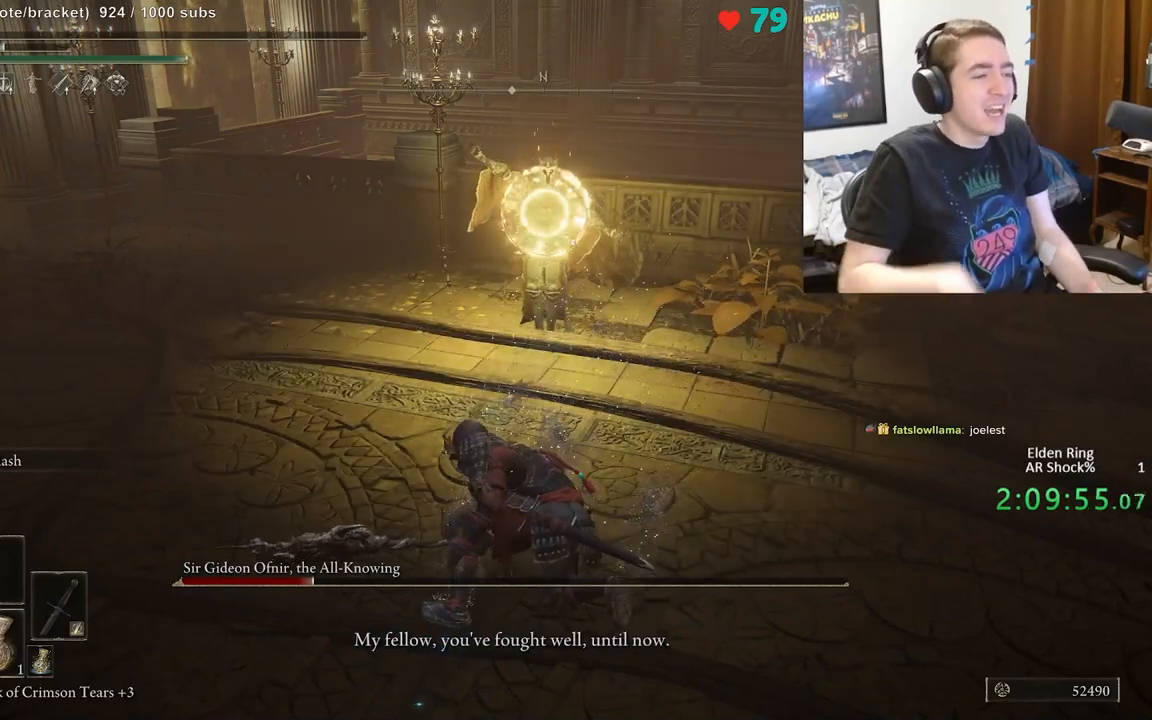
{"buttons": [], "left_stick": "up-right", "right_stick": "center", "events": []}
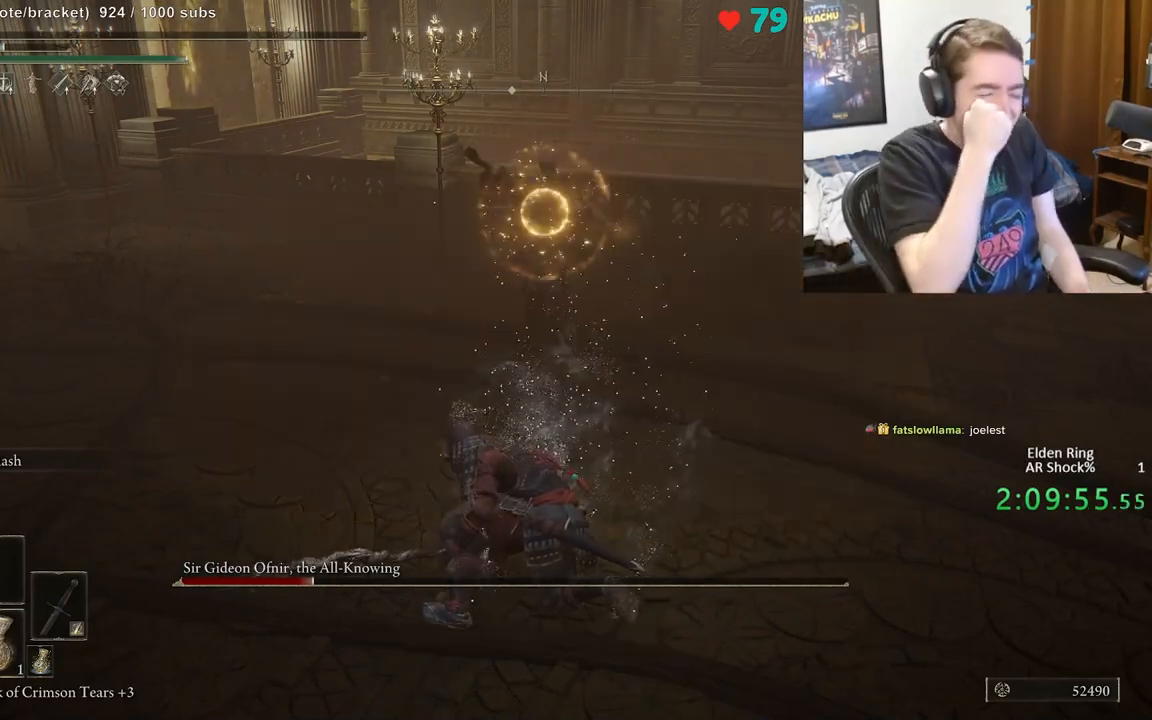
{"buttons": [], "left_stick": "up-right", "right_stick": "center", "events": []}
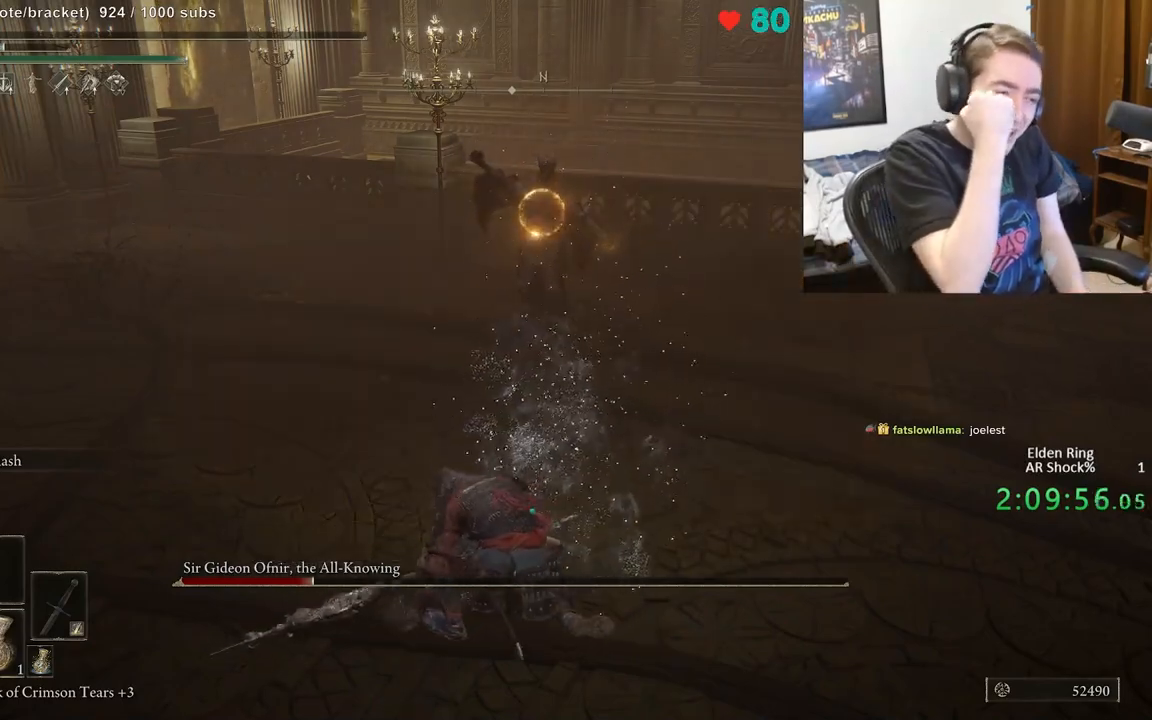
{"buttons": [], "left_stick": "up-right", "right_stick": "center", "events": []}
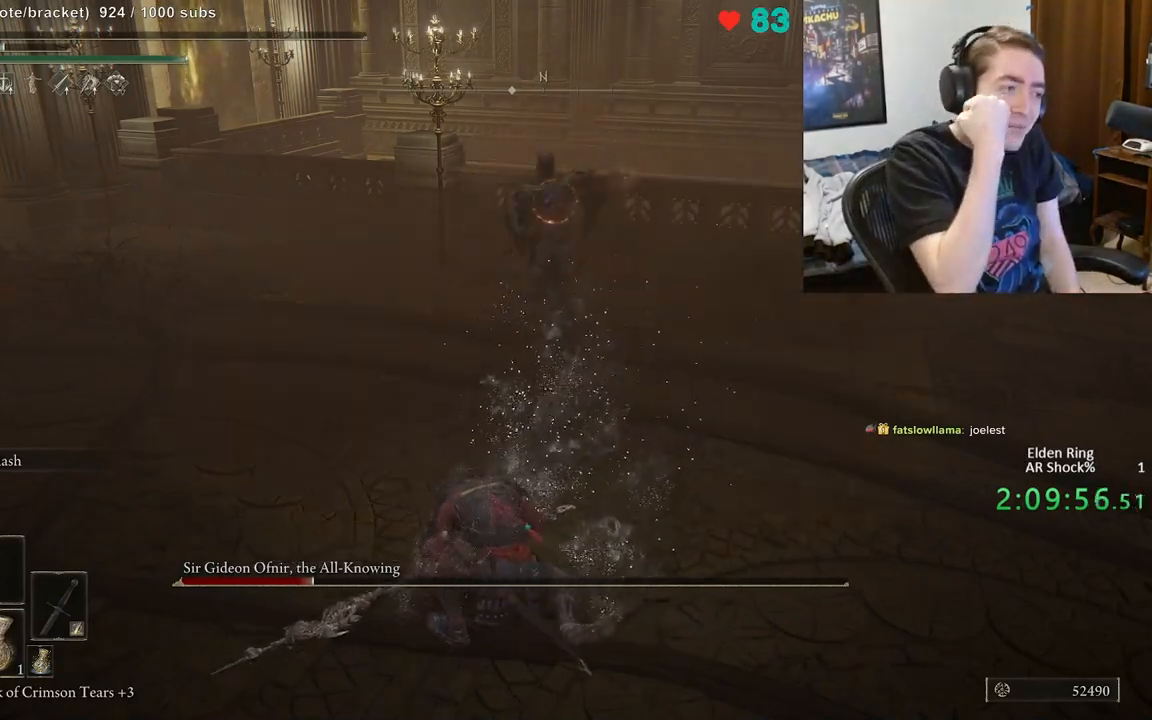
{"buttons": [], "left_stick": "up-right", "right_stick": "center", "events": []}
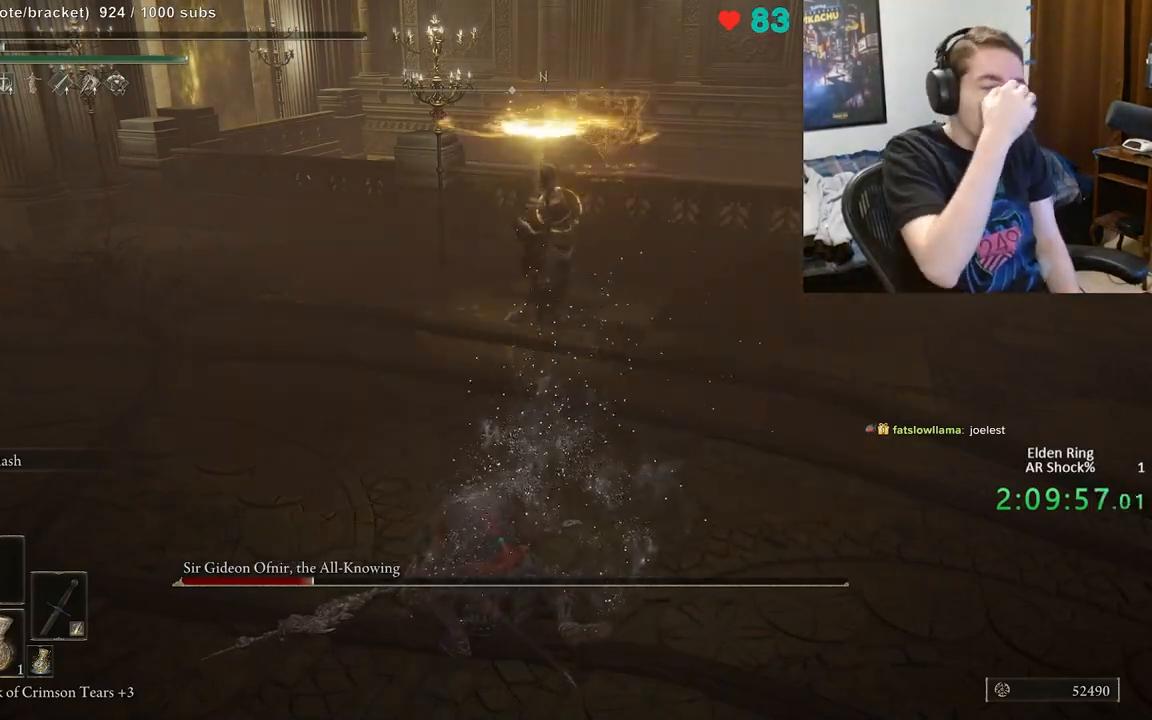
{"buttons": [], "left_stick": "up-right", "right_stick": "center", "events": []}
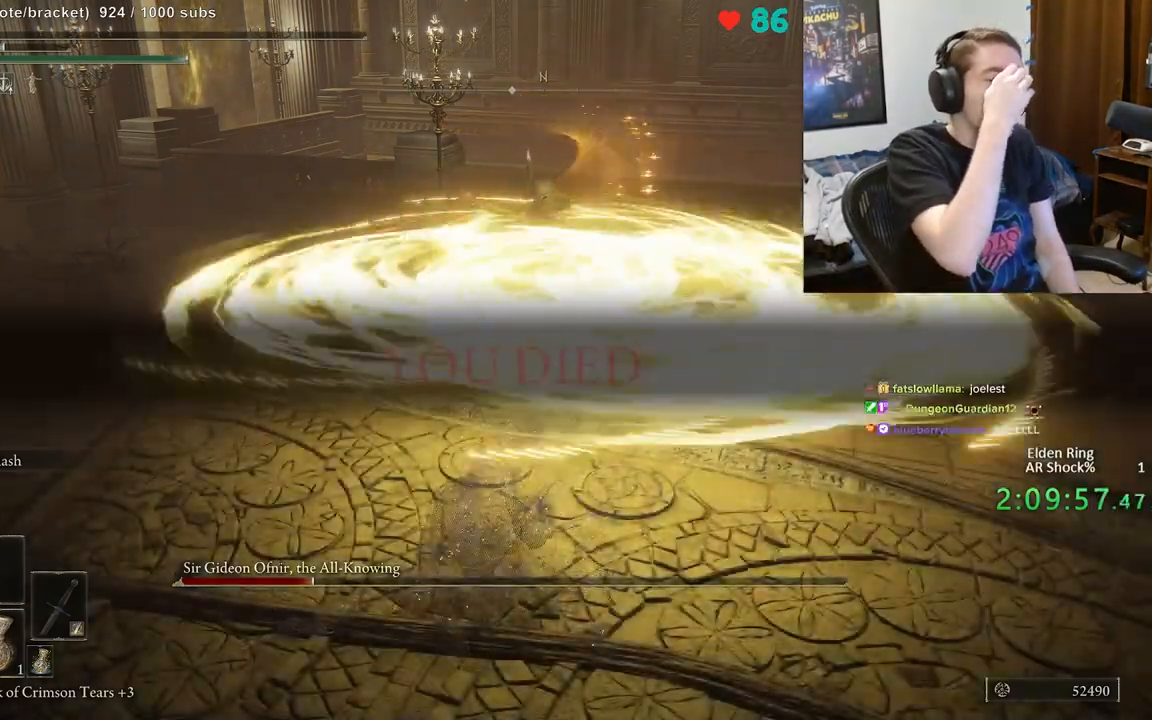
{"buttons": [], "left_stick": "up-right", "right_stick": "center", "events": [[350, "R2", "down"], [467, "R2", "up"]]}
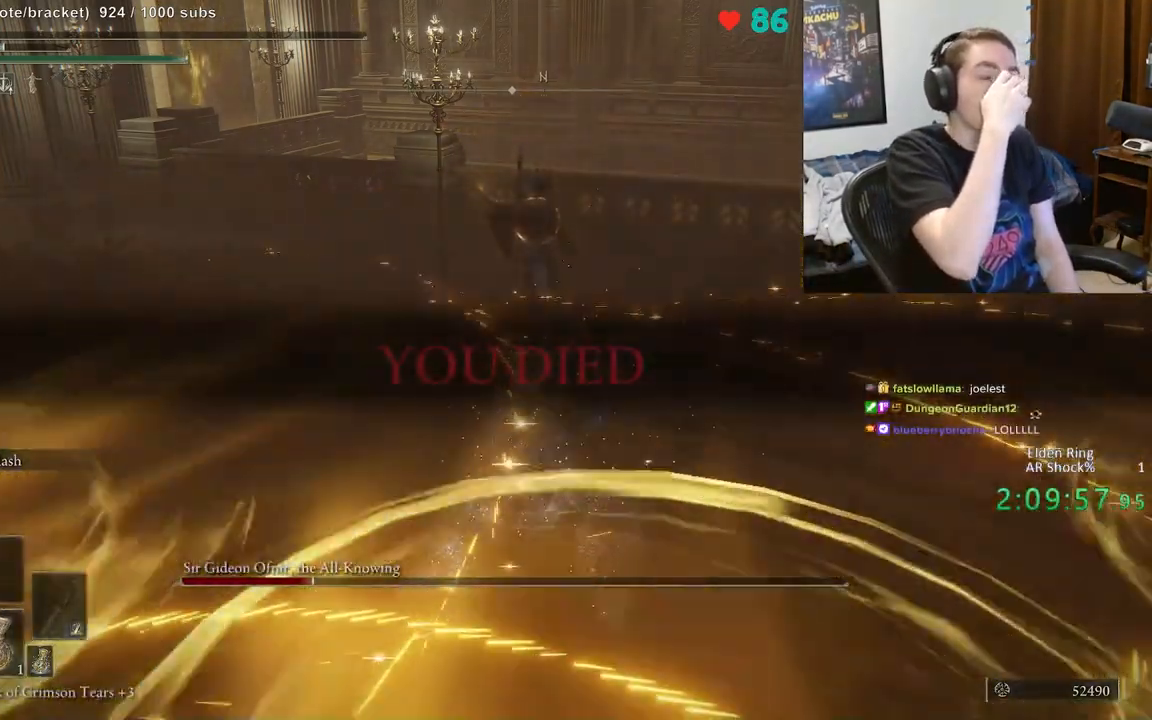
{"buttons": [], "left_stick": "up-right", "right_stick": "center", "events": []}
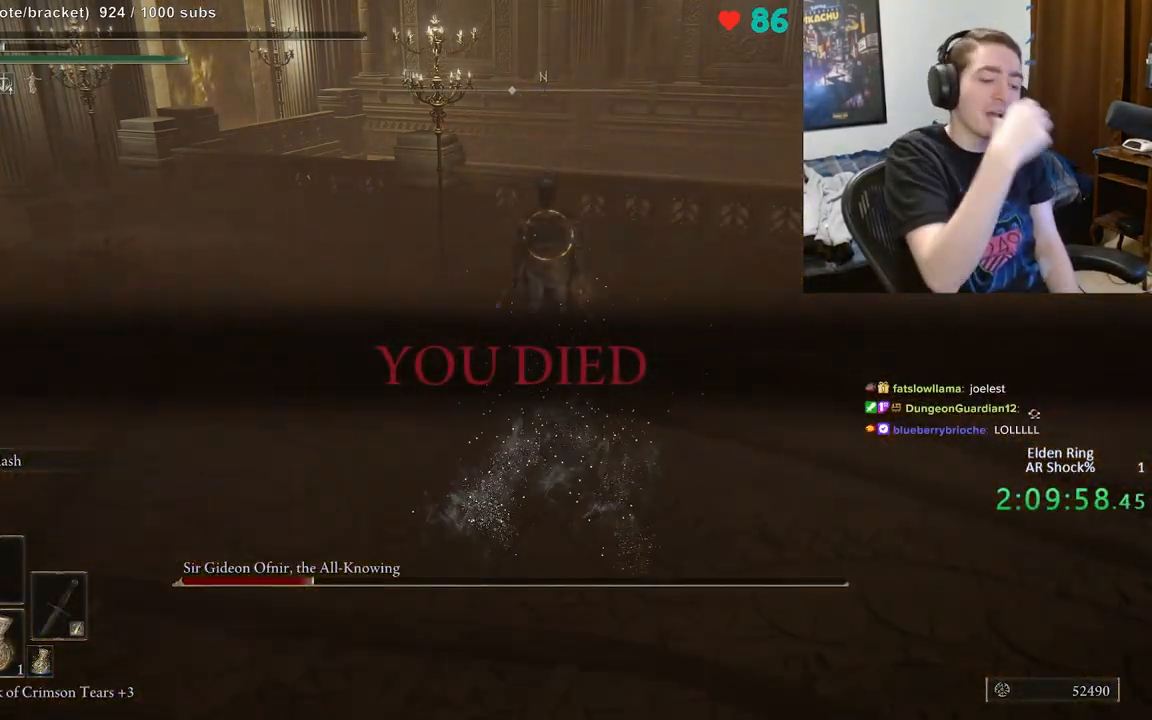
{"buttons": [], "left_stick": "up", "right_stick": "center", "events": [[217, "left_stick", "up"]]}
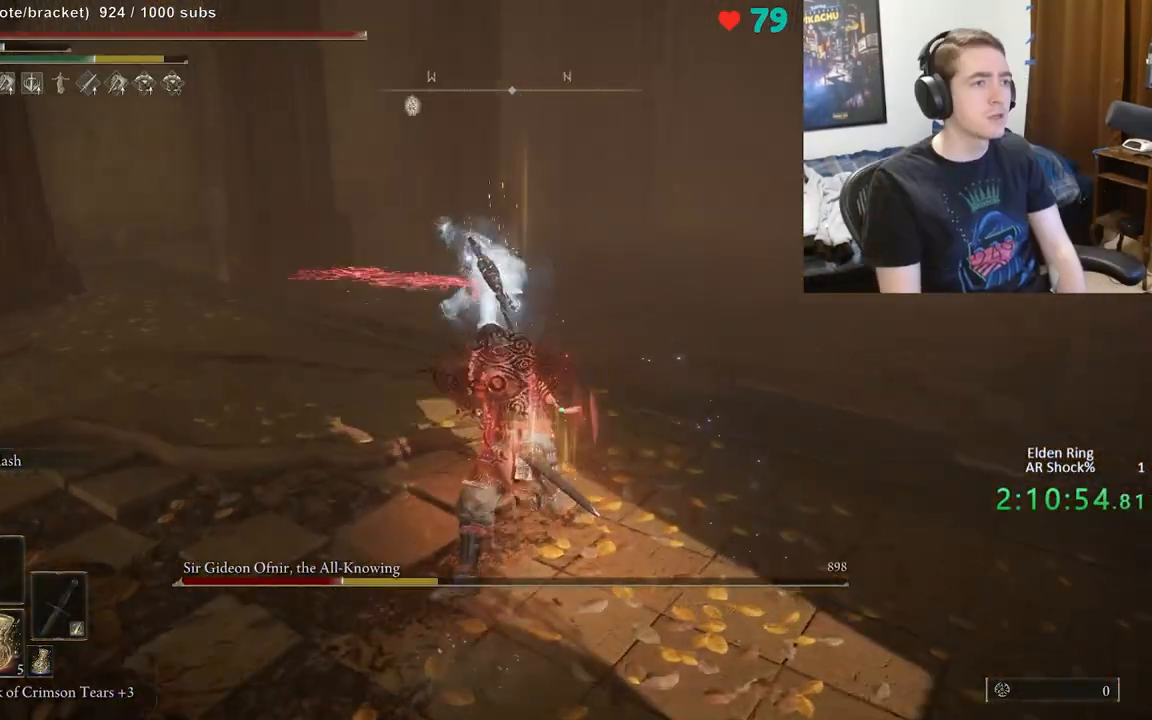
{"buttons": ["B"], "left_stick": "right", "right_stick": "center", "events": [[400, "left_stick", "right"], [500, "B", "down"]]}
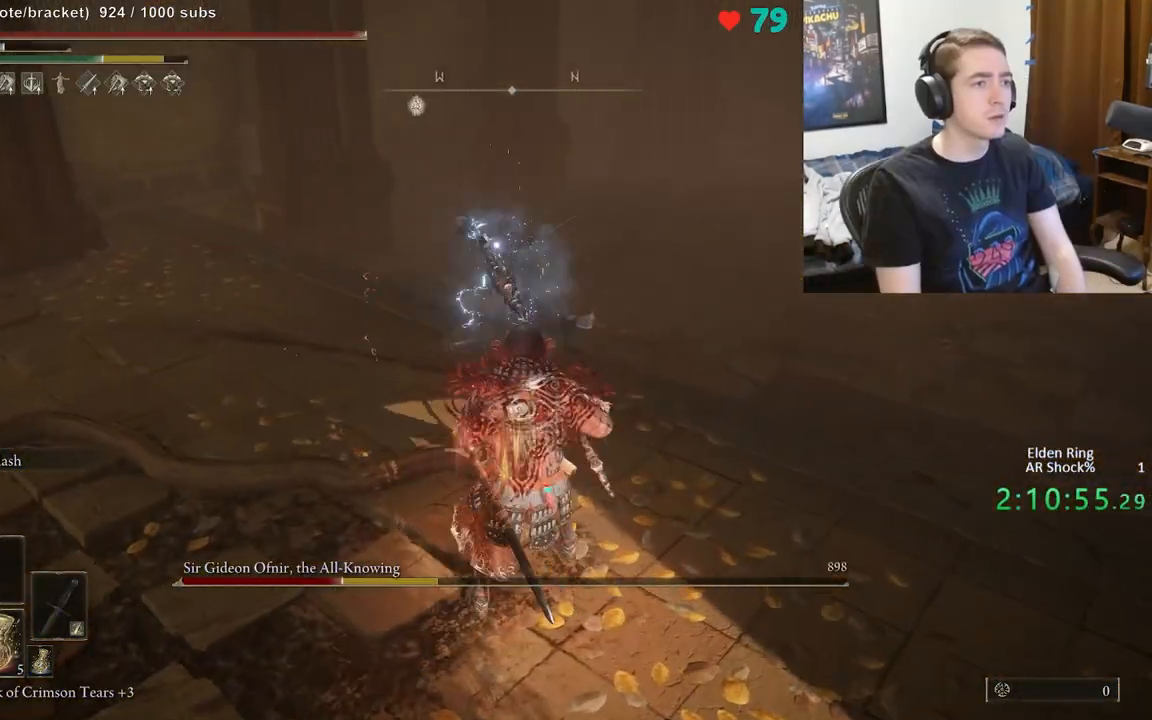
{"buttons": ["B"], "left_stick": "up-left", "right_stick": "center", "events": [[183, "left_stick", "left"], [333, "left_stick", "up-left"]]}
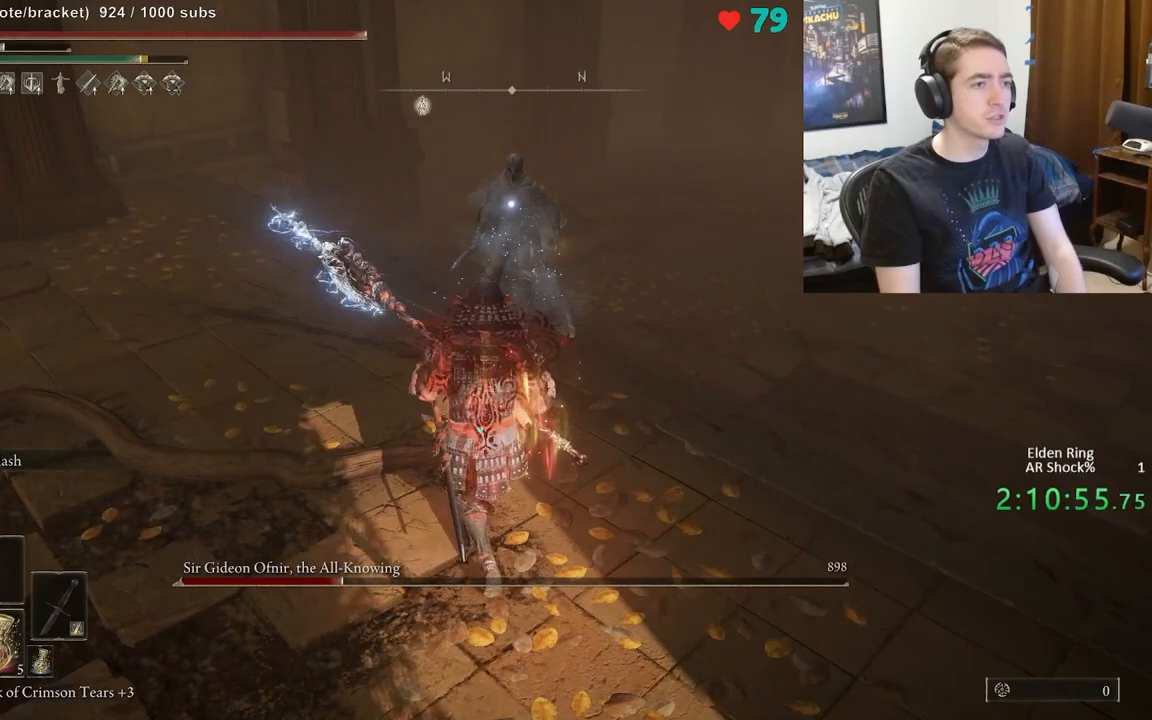
{"buttons": ["B"], "left_stick": "up-left", "right_stick": "center", "events": [[67, "left_stick", "up"], [383, "left_stick", "up-left"]]}
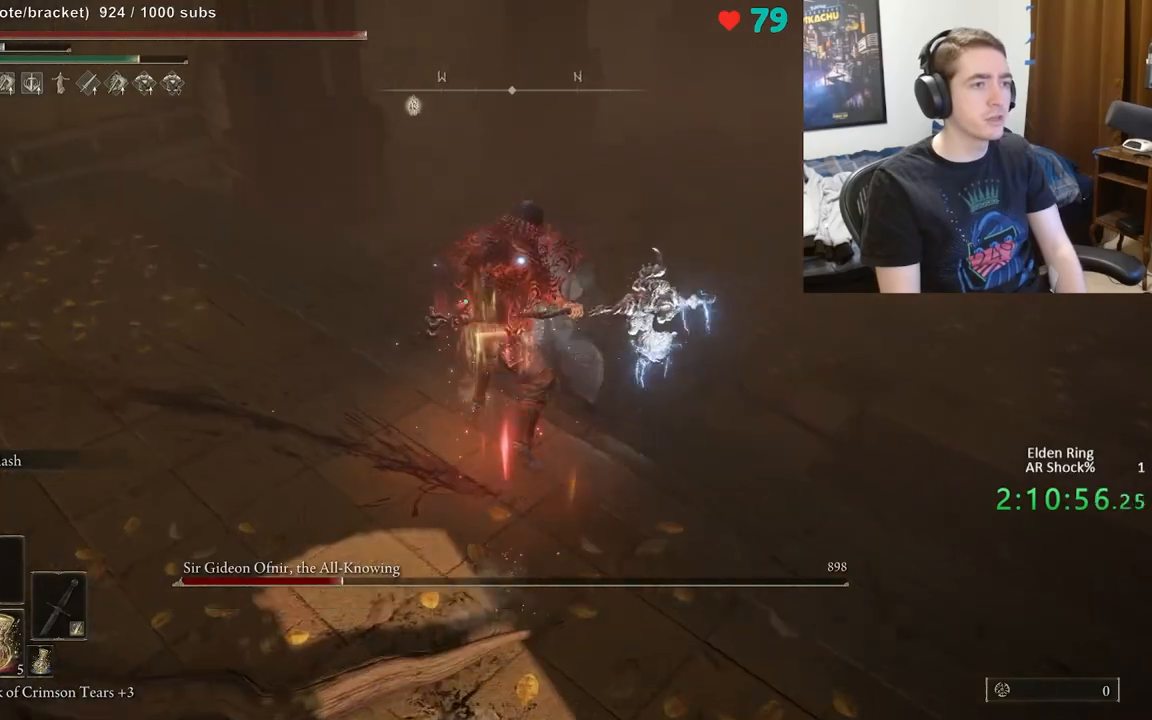
{"buttons": ["B"], "left_stick": "up-right", "right_stick": "center", "events": [[317, "left_stick", "up"], [417, "left_stick", "up-right"]]}
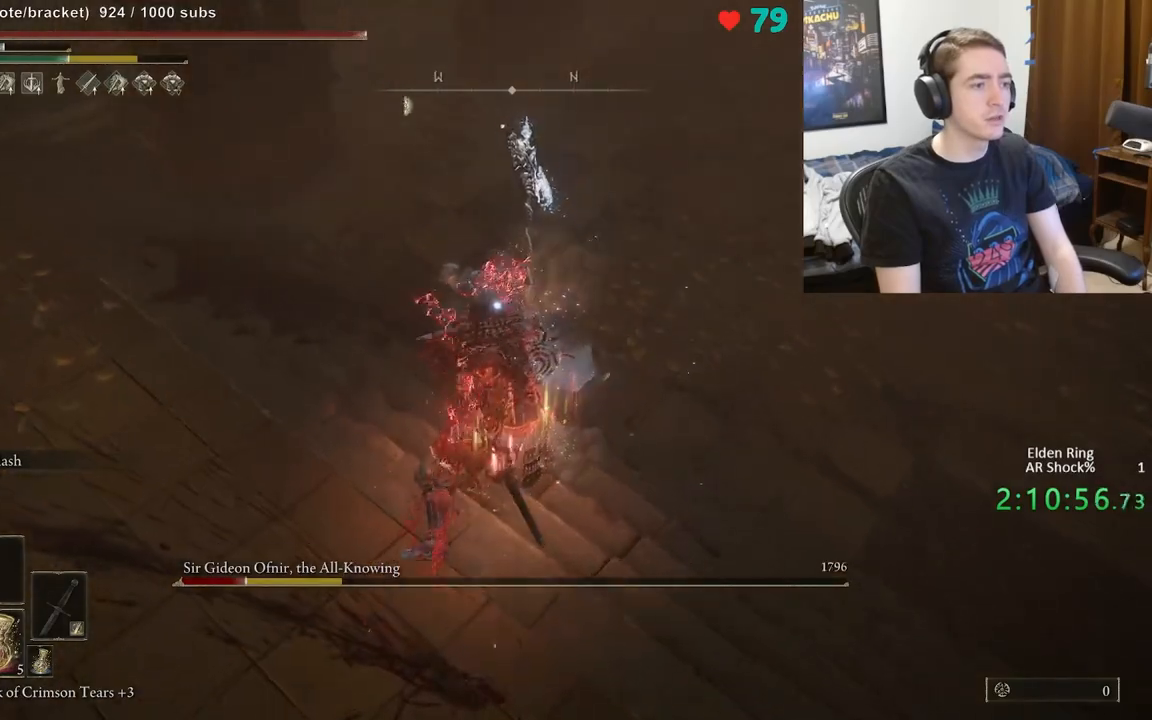
{"buttons": ["B"], "left_stick": "right", "right_stick": "center", "events": [[50, "left_stick", "right"]]}
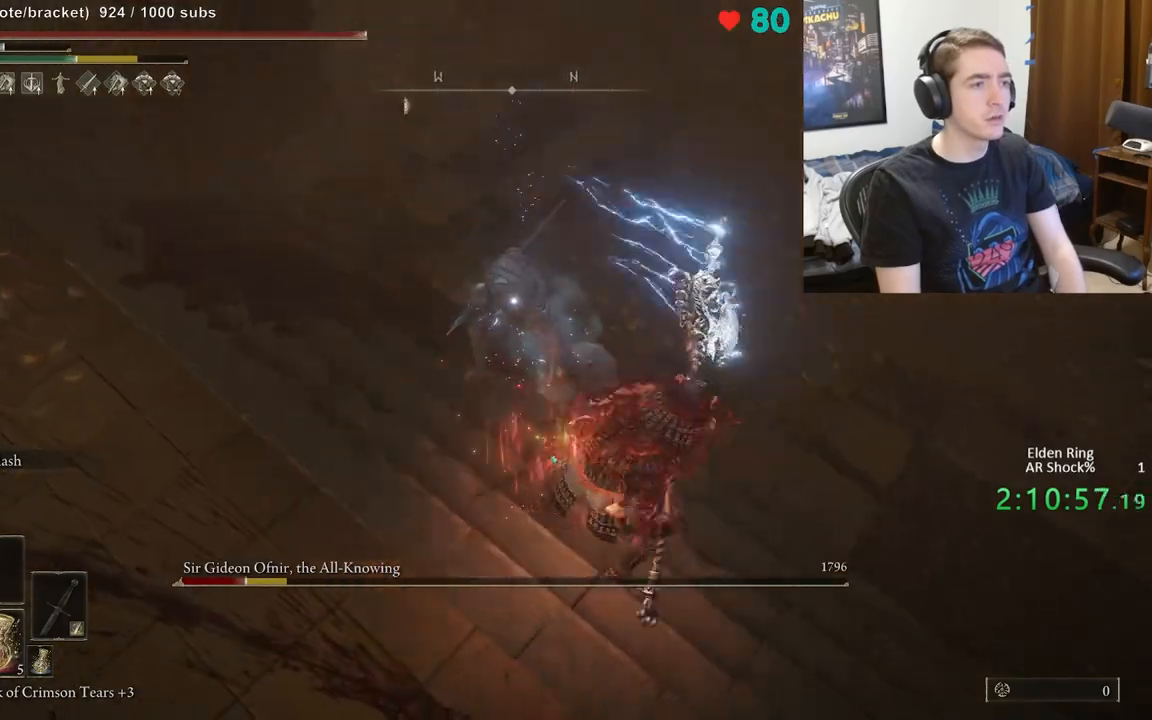
{"buttons": ["B"], "left_stick": "up-left", "right_stick": "center", "events": [[333, "left_stick", "up"], [400, "left_stick", "up-left"]]}
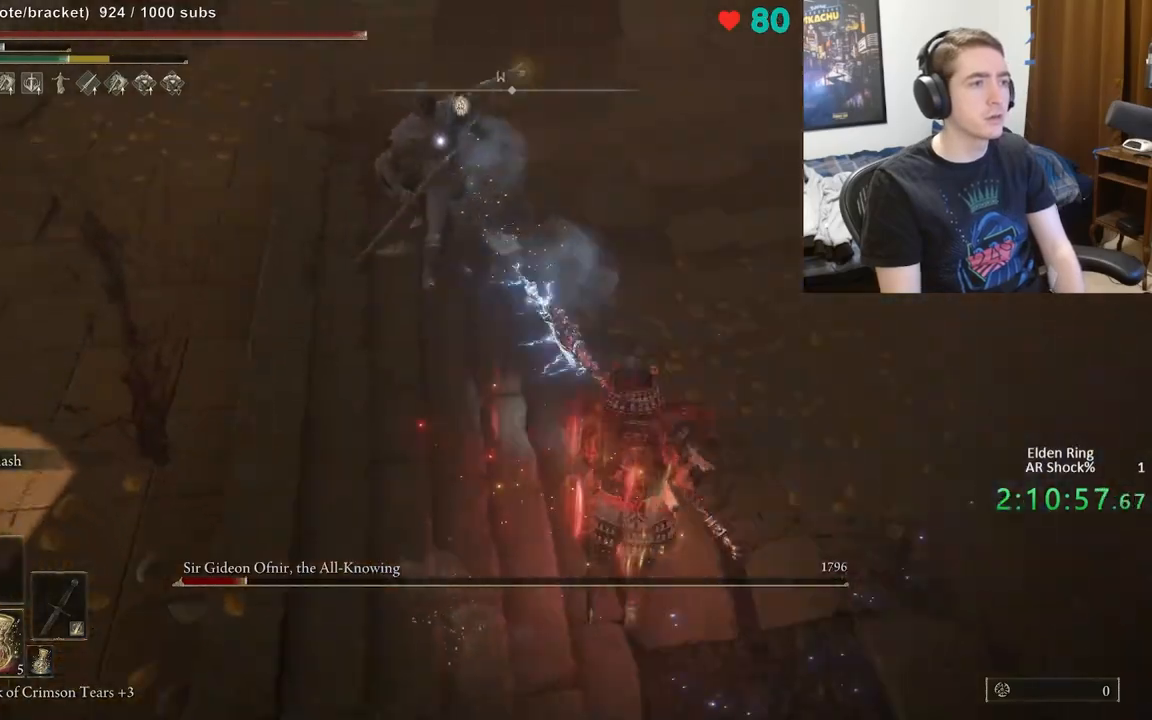
{"buttons": [], "left_stick": "down-left", "right_stick": "center", "events": [[233, "left_stick", "down-left"], [317, "B", "up"]]}
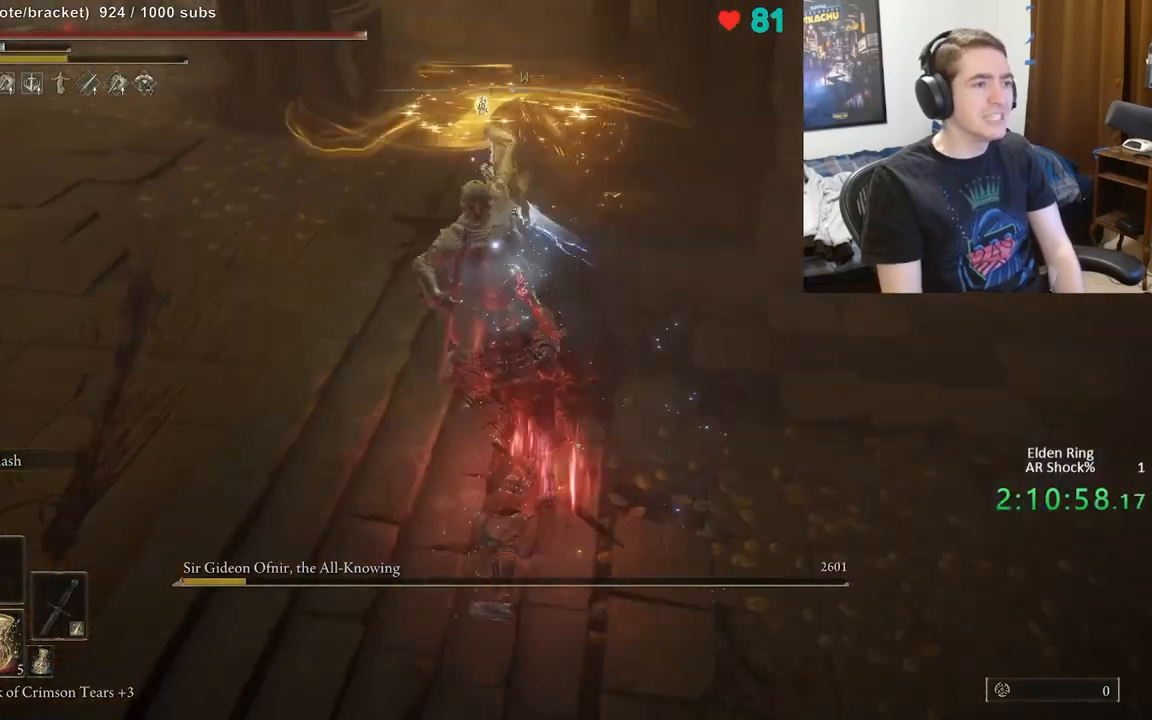
{"buttons": [], "left_stick": "up", "right_stick": "left", "events": [[67, "left_stick", "center"], [283, "left_stick", "up"], [500, "right_stick", "left"]]}
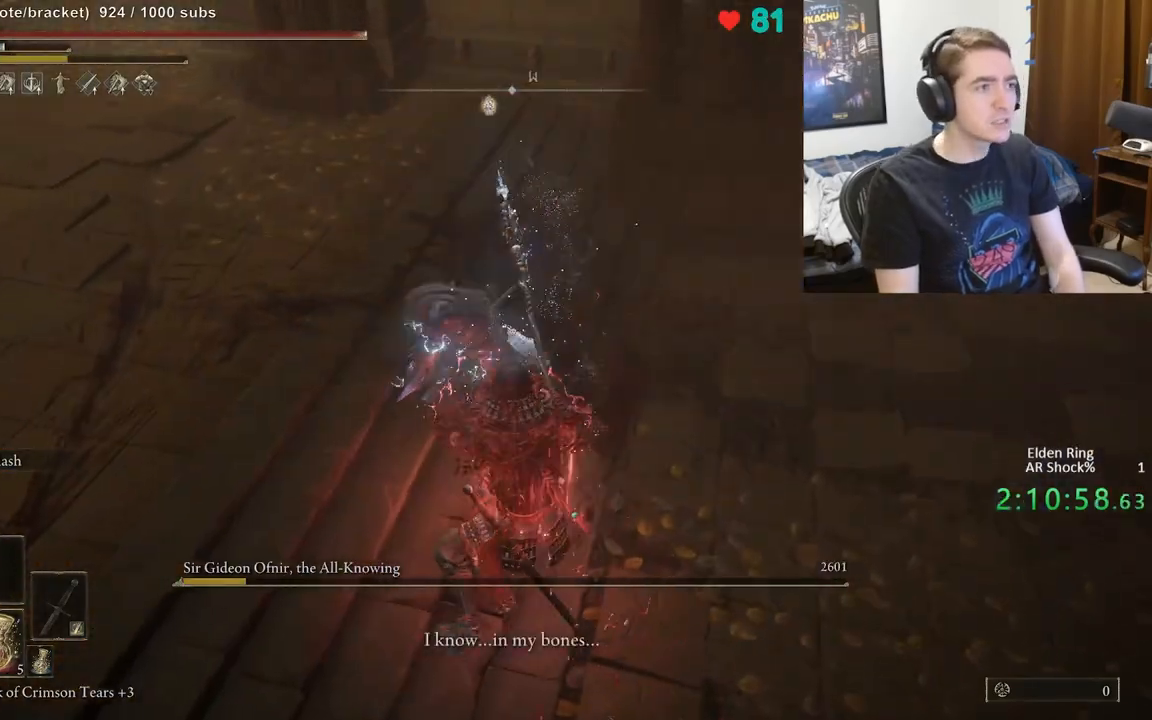
{"buttons": [], "left_stick": "up-left", "right_stick": "center", "events": [[33, "left_stick", "center"], [100, "left_stick", "left"], [267, "left_stick", "up-left"], [450, "right_stick", "center"]]}
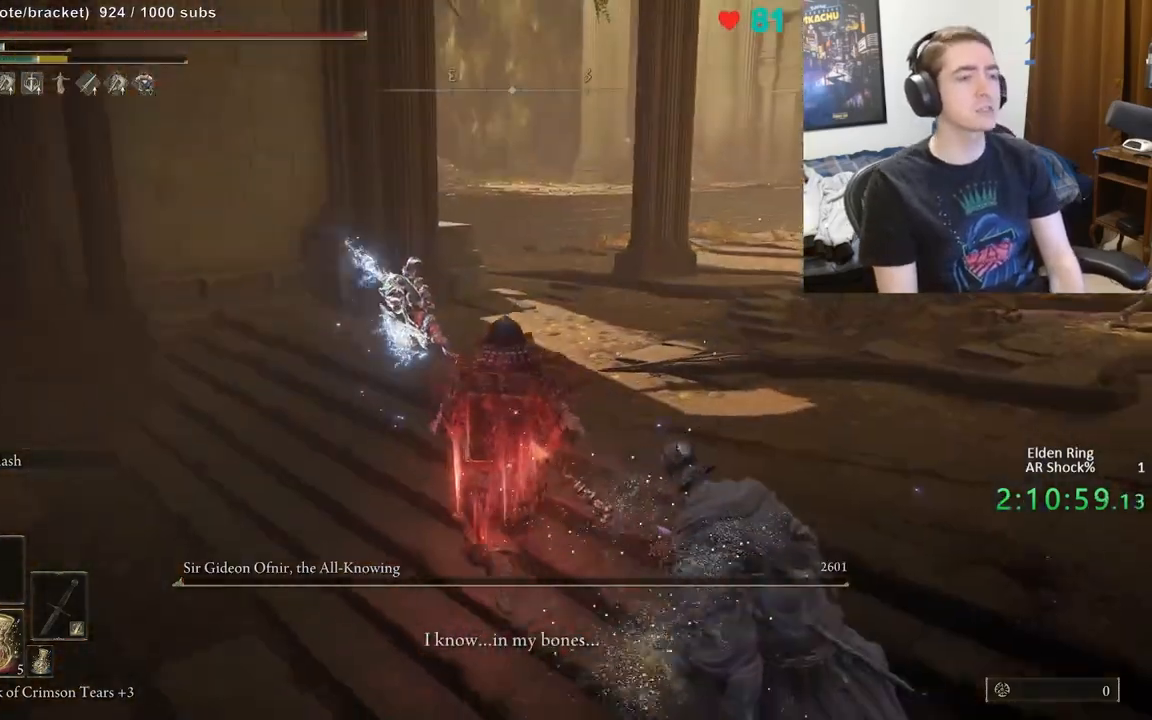
{"buttons": ["B"], "left_stick": "up", "right_stick": "center", "events": [[183, "B", "down"], [350, "left_stick", "up"]]}
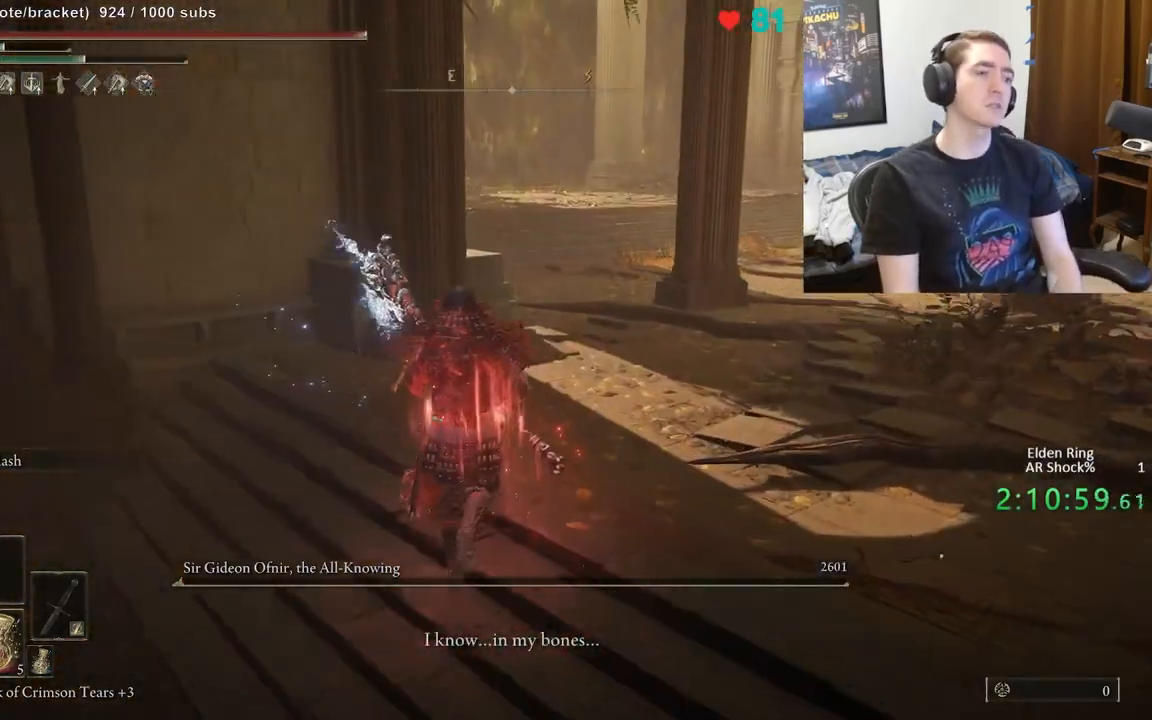
{"buttons": ["B"], "left_stick": "up", "right_stick": "center", "events": []}
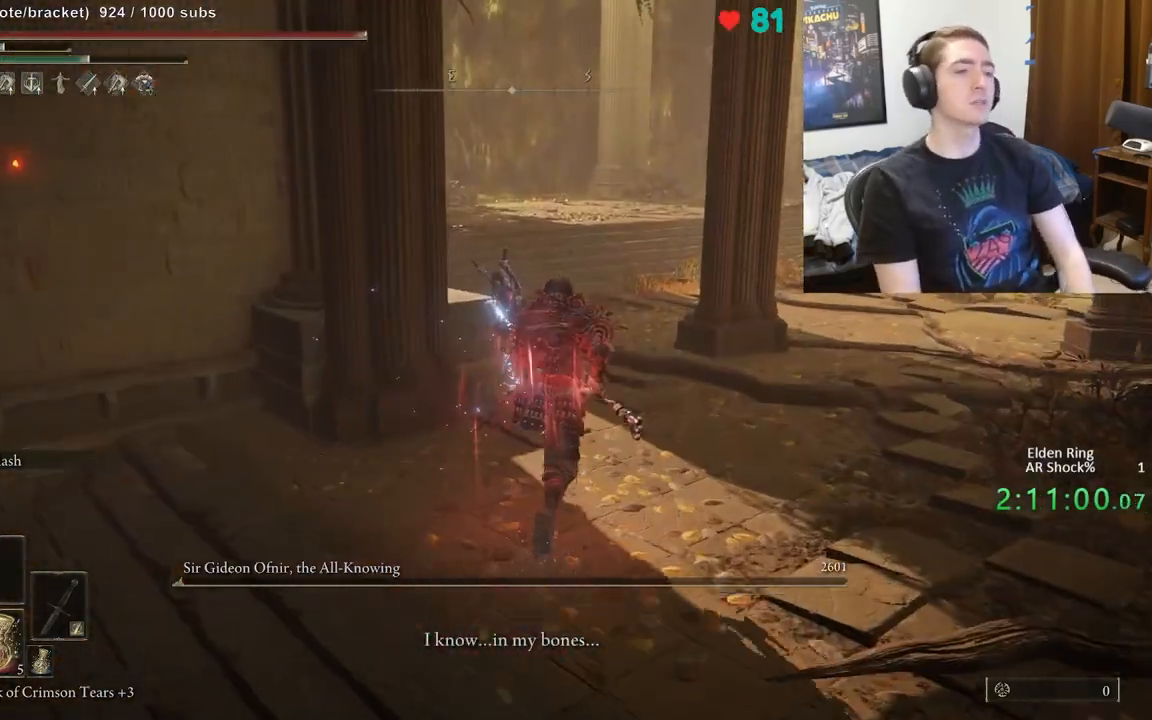
{"buttons": ["B"], "left_stick": "up-right", "right_stick": "left", "events": [[67, "left_stick", "up-right"], [67, "right_stick", "left"]]}
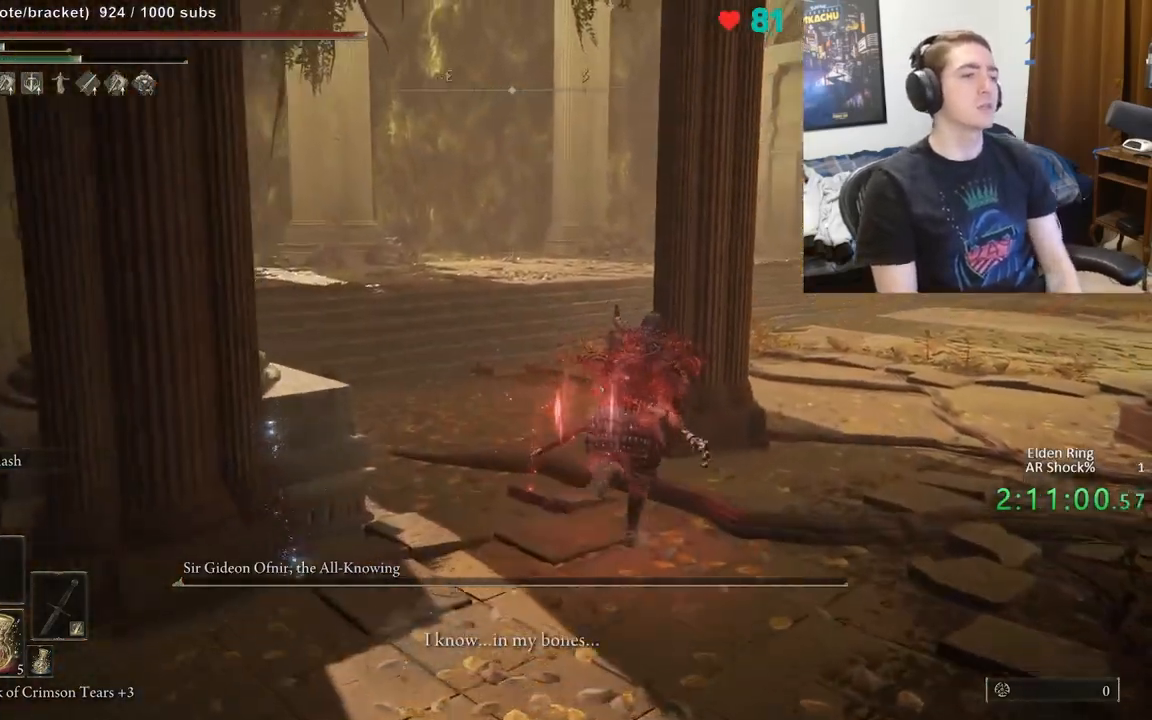
{"buttons": ["B"], "left_stick": "up", "right_stick": "down-left", "events": [[17, "left_stick", "up"], [33, "right_stick", "down-left"]]}
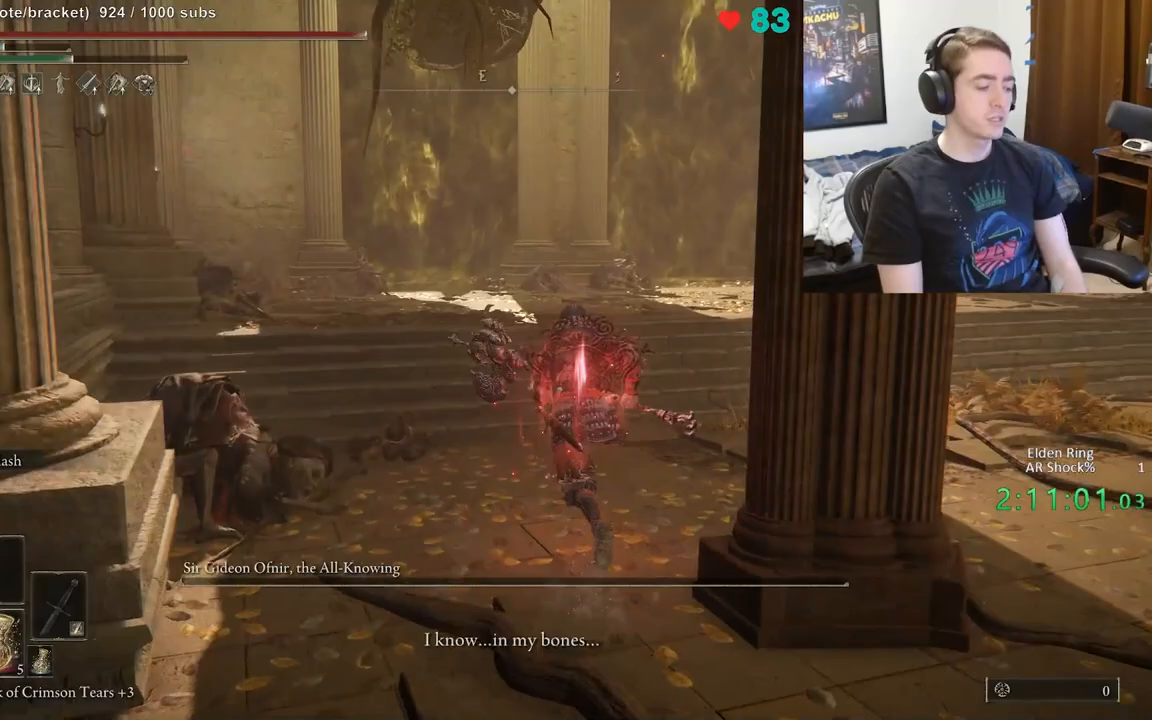
{"buttons": ["B"], "left_stick": "up", "right_stick": "down-left", "events": []}